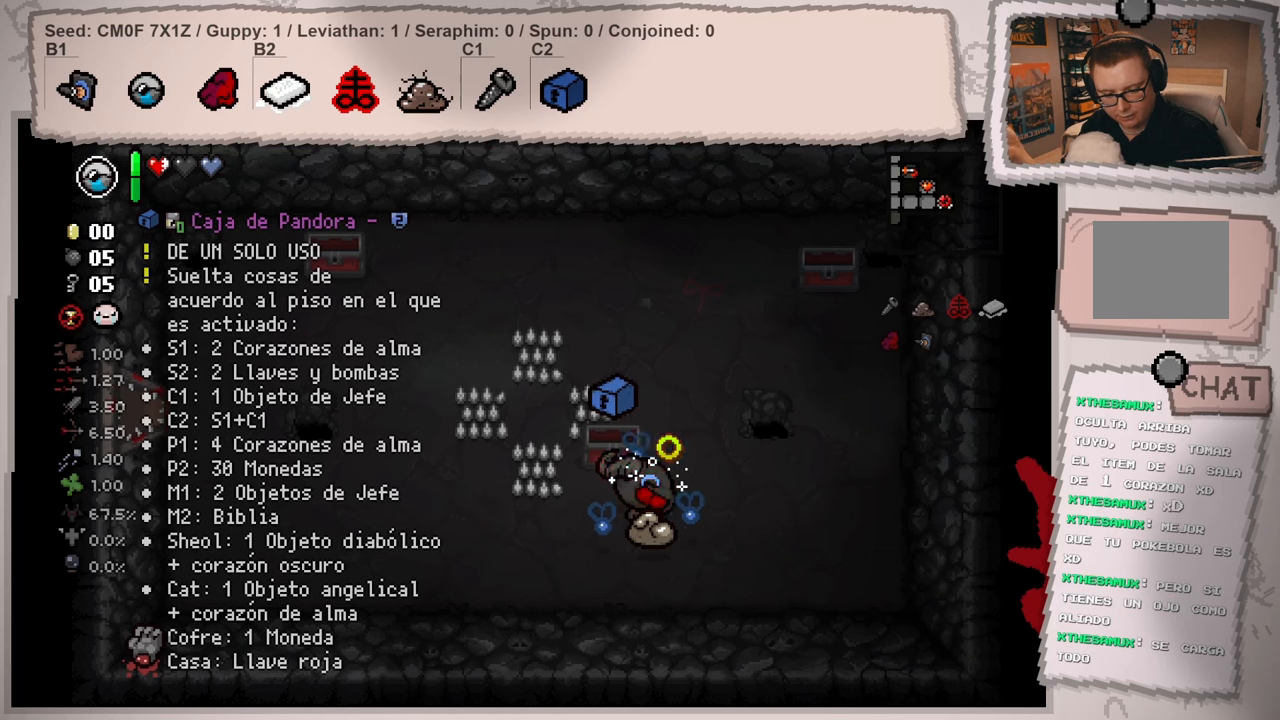
Gameplay with a controller (Xbox layout); each line is a JSON object with the inputs held at the frame after it. "events" lists button and stick changes between this image and that frame as [ms after this image, input, new state], when the widget could be followed in between. Not read: L3 R3.
{"buttons": [], "left_stick": "center", "right_stick": "right", "events": []}
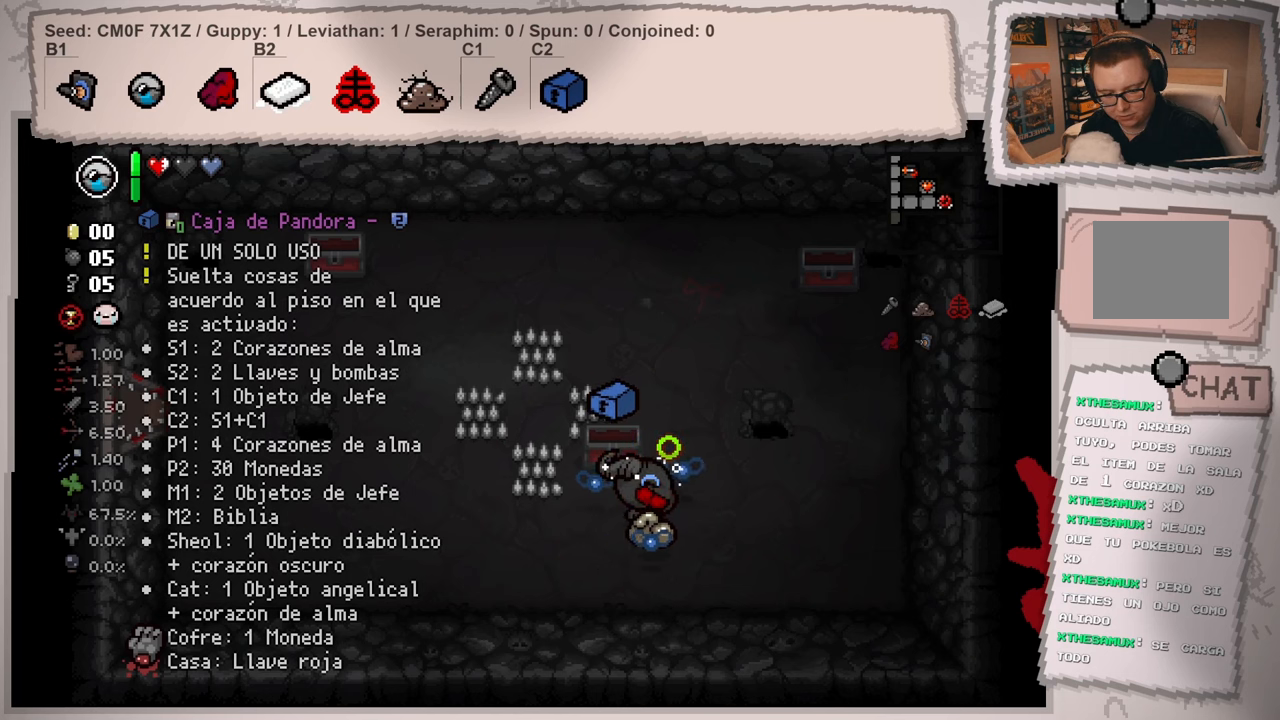
{"buttons": [], "left_stick": "center", "right_stick": "right", "events": []}
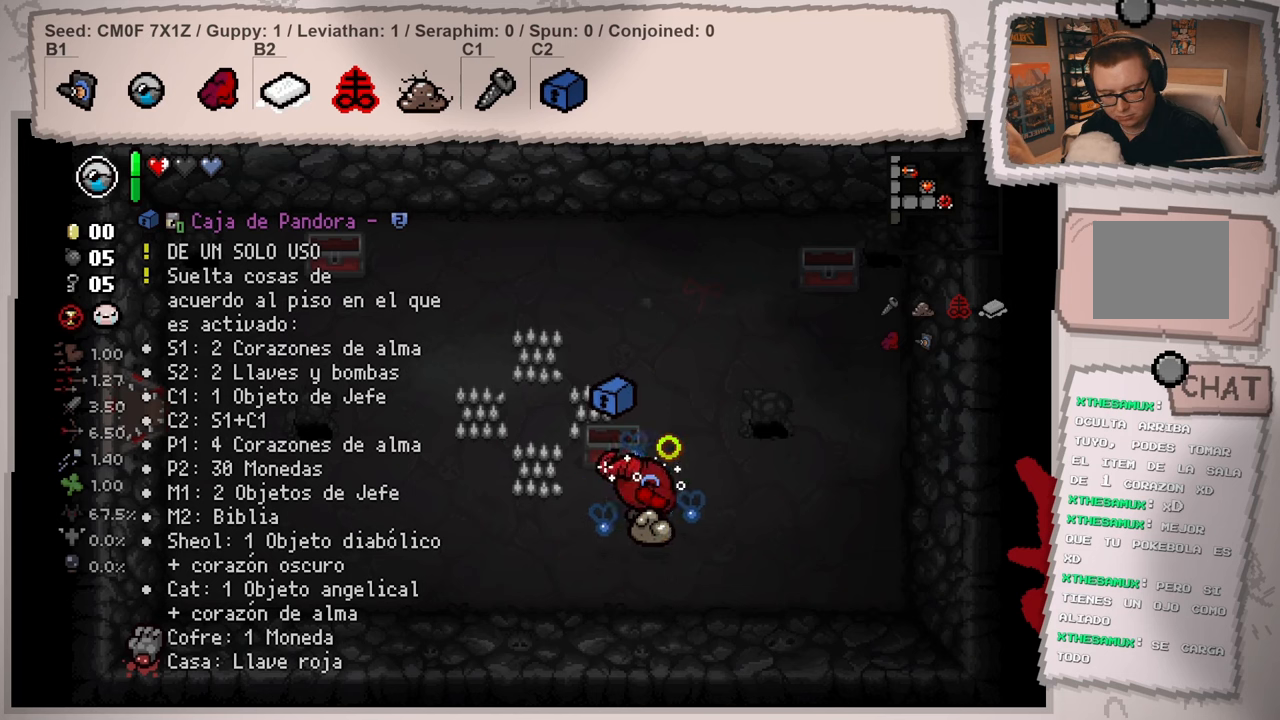
{"buttons": [], "left_stick": "center", "right_stick": "right", "events": []}
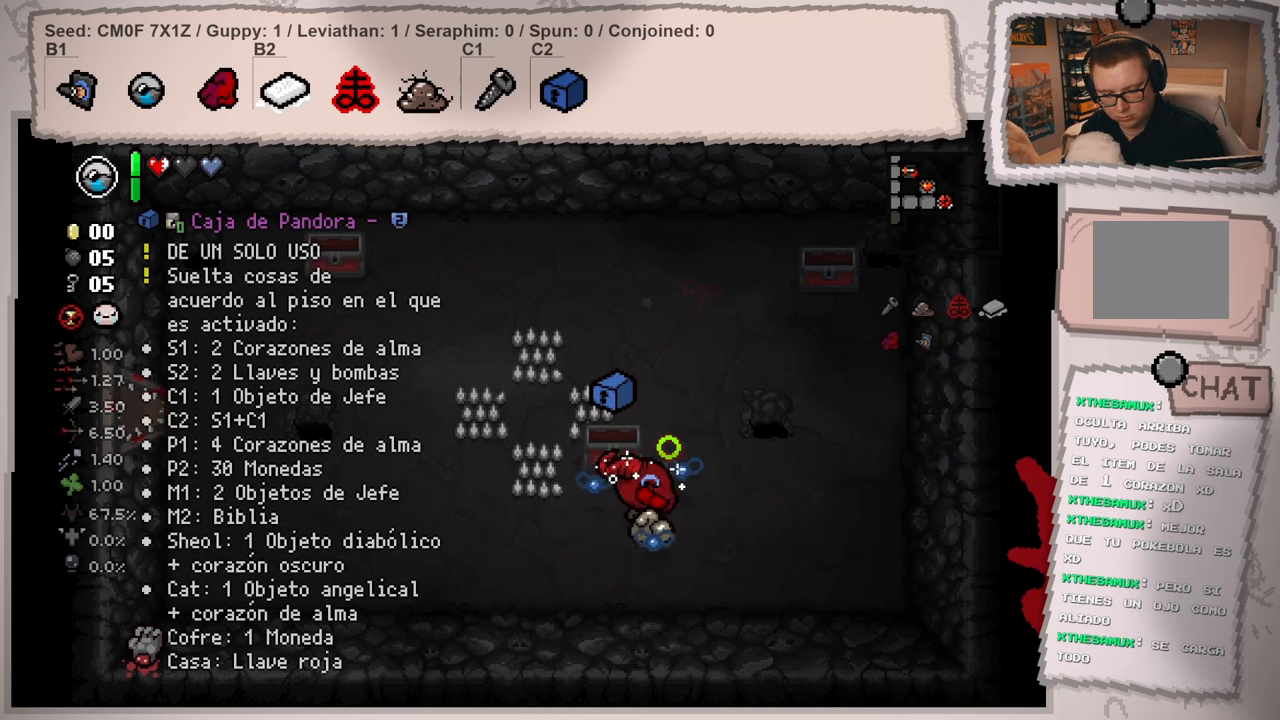
{"buttons": [], "left_stick": "center", "right_stick": "right", "events": []}
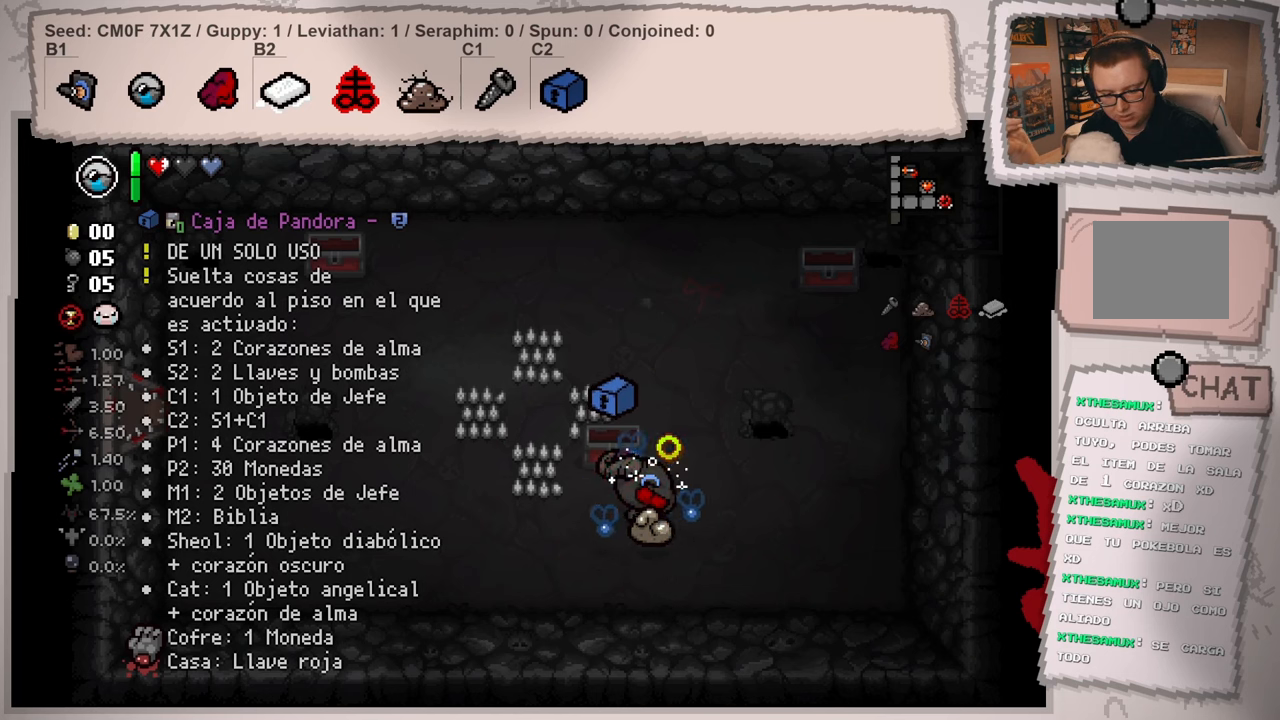
{"buttons": [], "left_stick": "center", "right_stick": "right", "events": []}
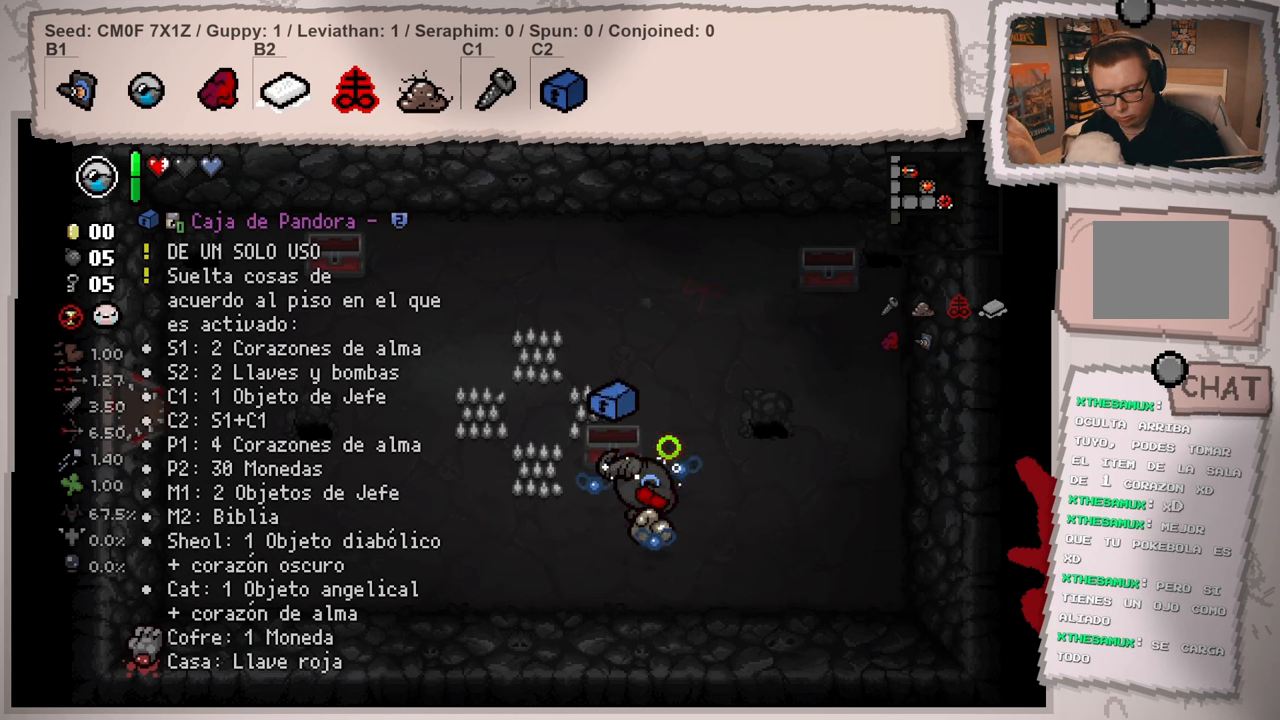
{"buttons": [], "left_stick": "center", "right_stick": "right", "events": []}
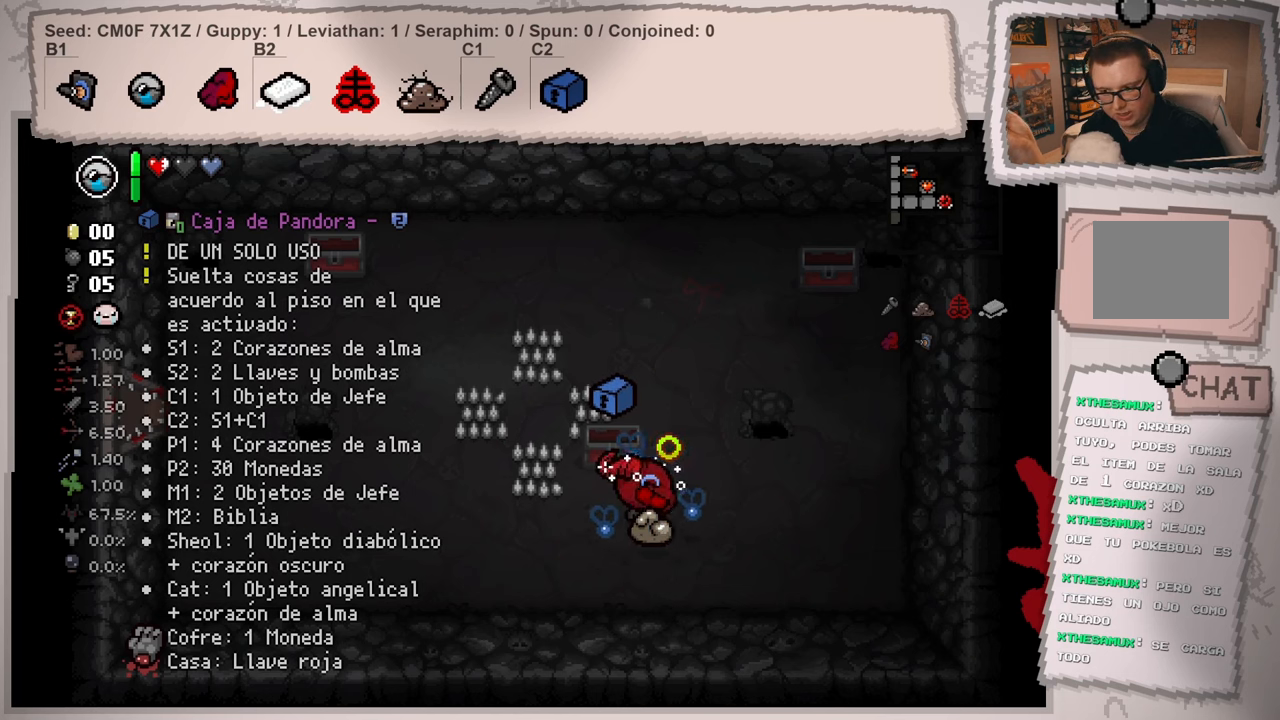
{"buttons": [], "left_stick": "center", "right_stick": "right", "events": []}
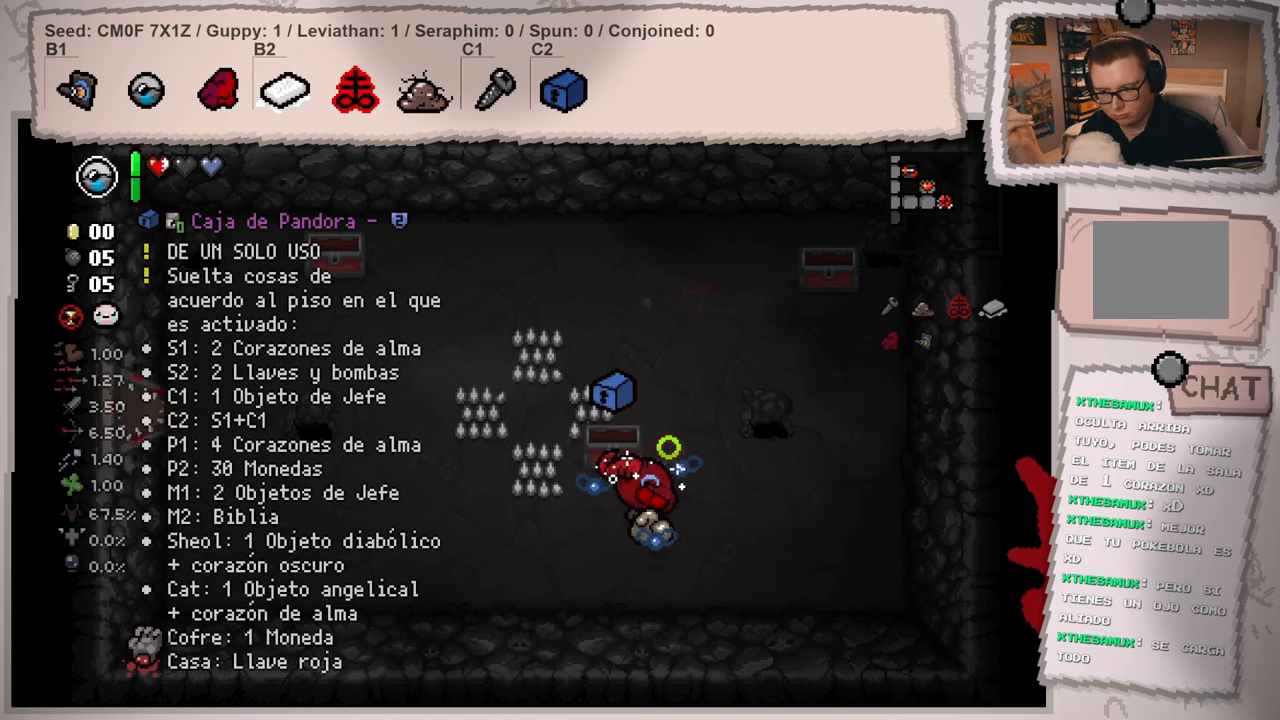
{"buttons": [], "left_stick": "center", "right_stick": "right", "events": []}
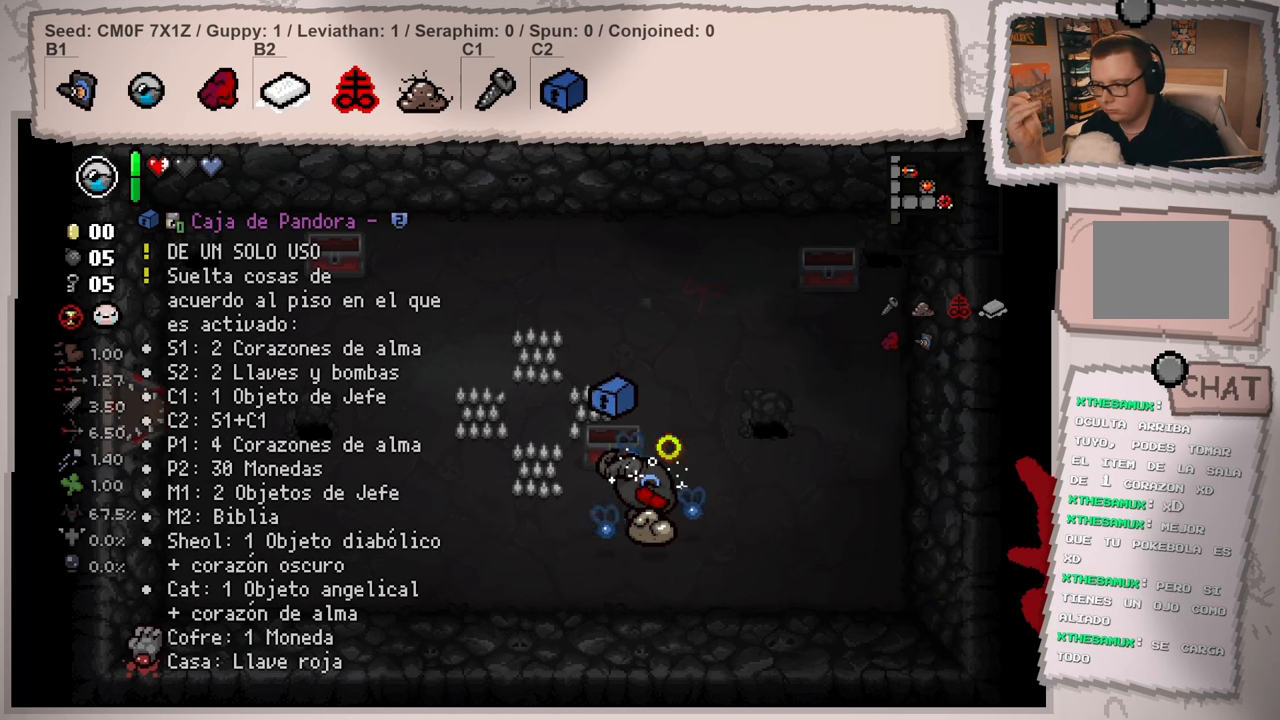
{"buttons": [], "left_stick": "center", "right_stick": "right", "events": []}
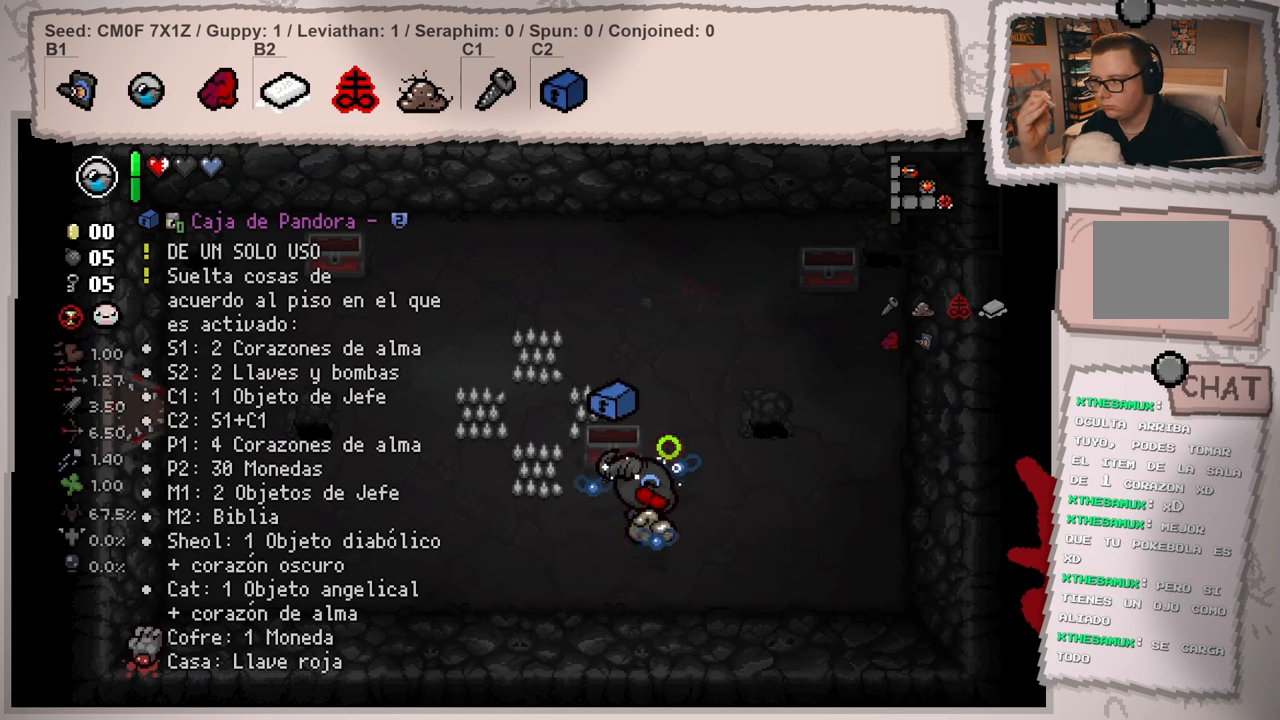
{"buttons": [], "left_stick": "center", "right_stick": "right", "events": []}
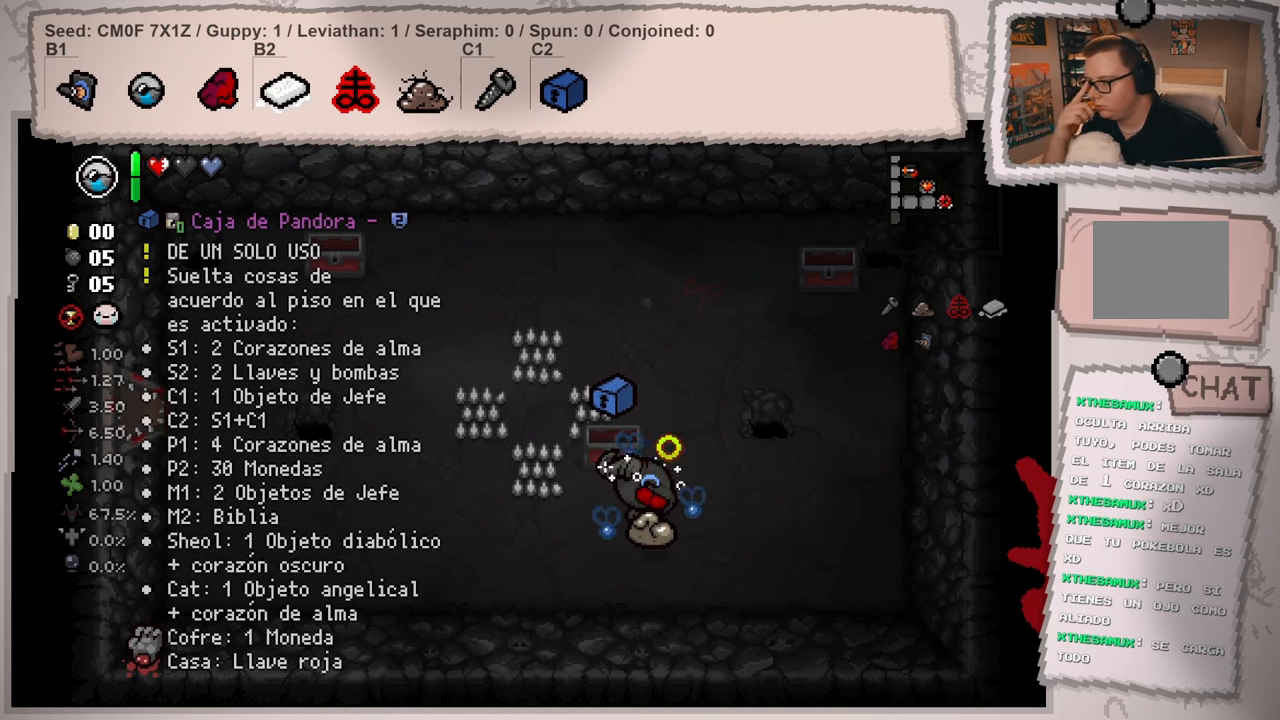
{"buttons": [], "left_stick": "center", "right_stick": "right", "events": []}
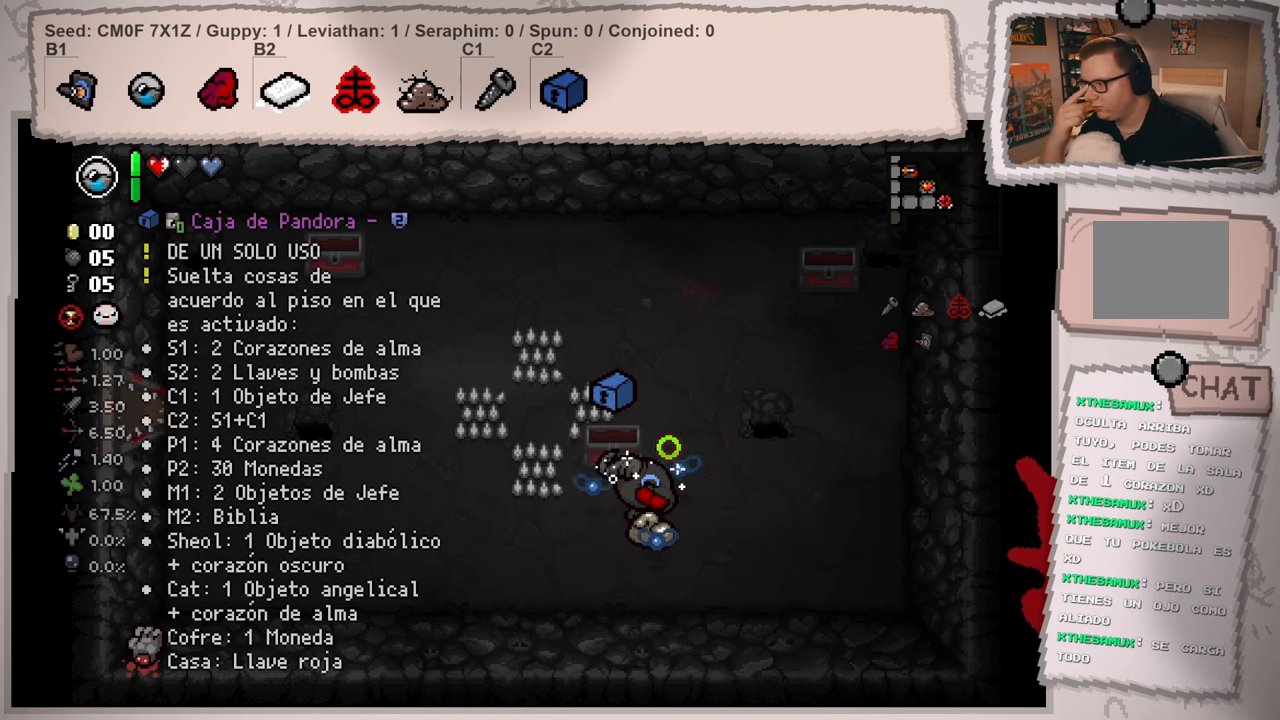
{"buttons": [], "left_stick": "center", "right_stick": "right", "events": []}
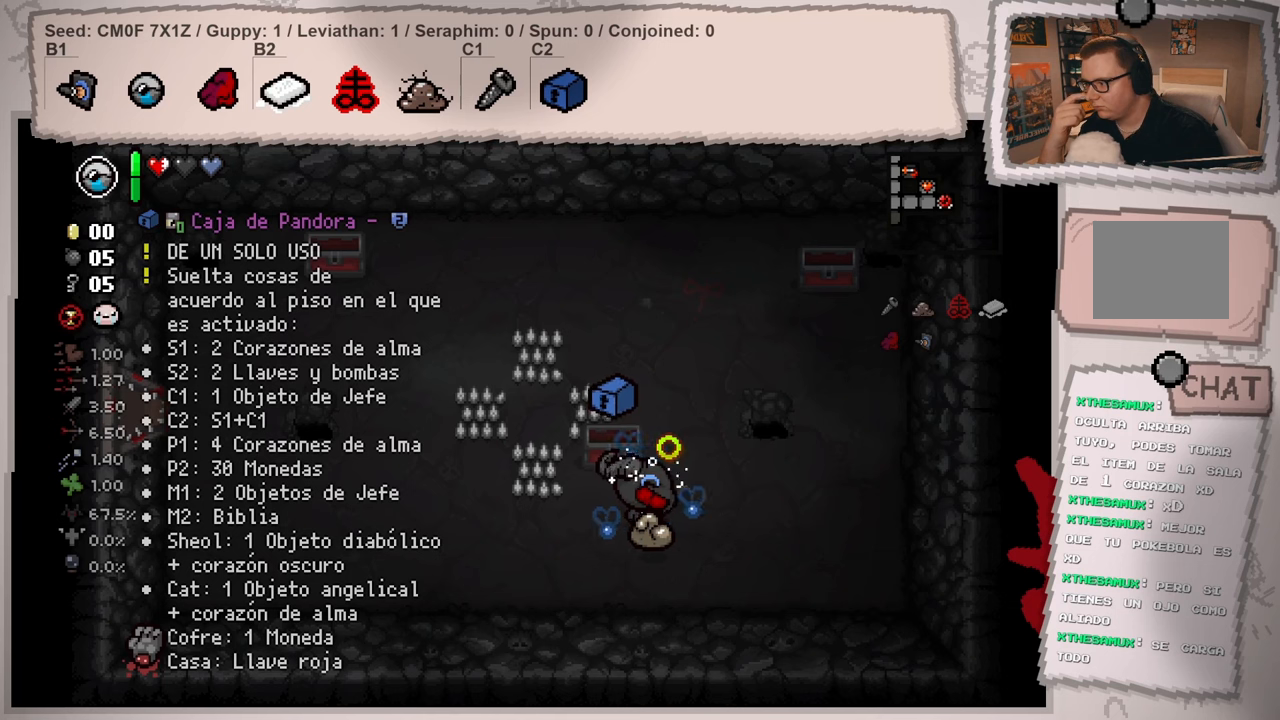
{"buttons": [], "left_stick": "center", "right_stick": "right", "events": []}
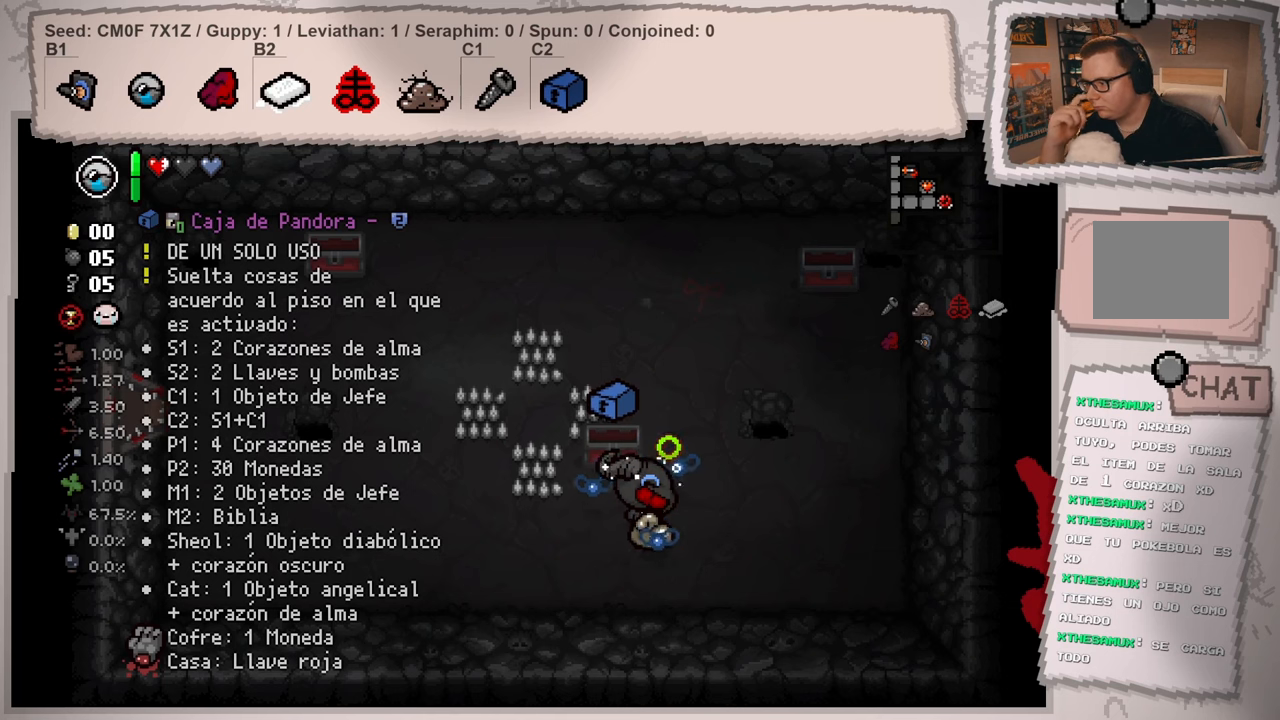
{"buttons": [], "left_stick": "center", "right_stick": "right", "events": []}
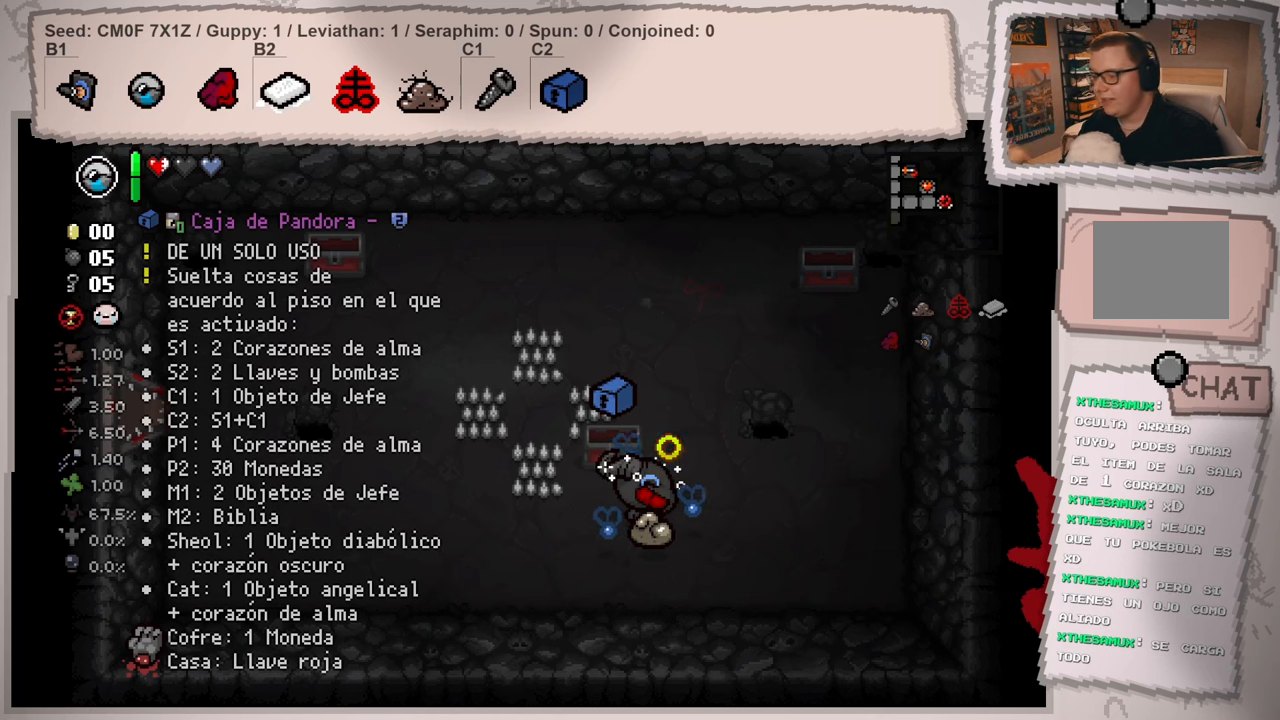
{"buttons": [], "left_stick": "center", "right_stick": "right", "events": []}
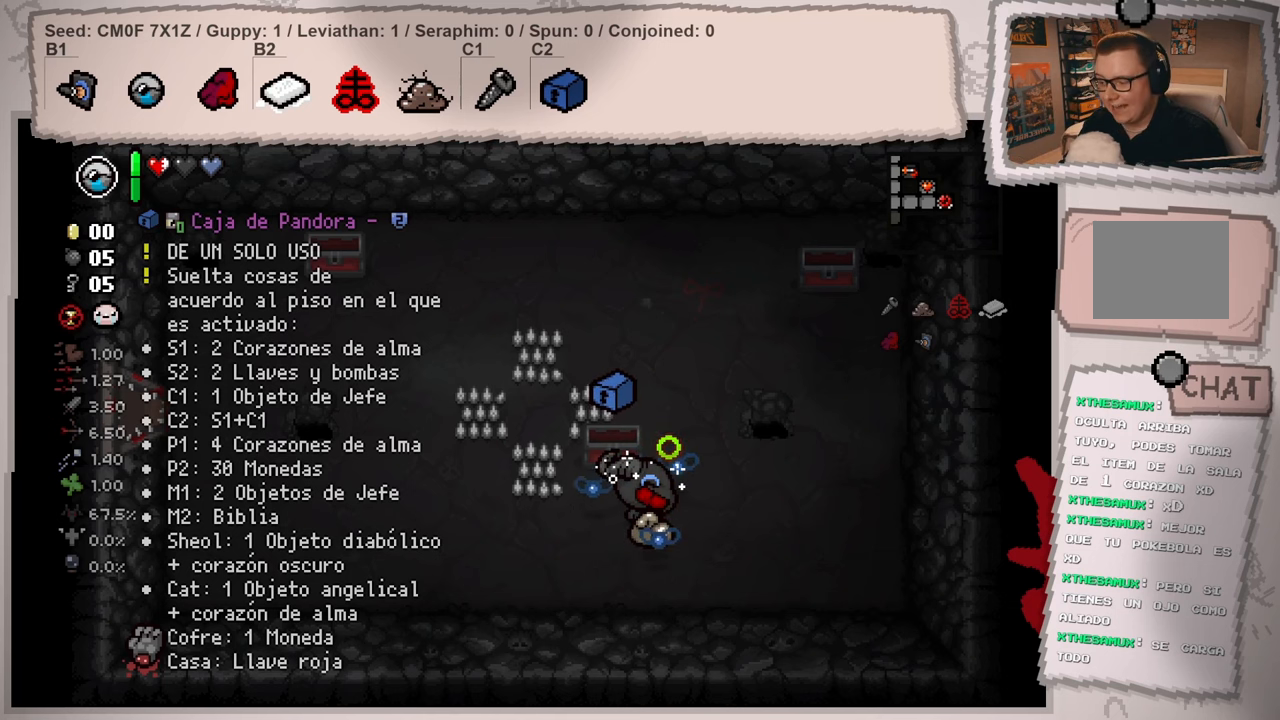
{"buttons": [], "left_stick": "center", "right_stick": "right", "events": []}
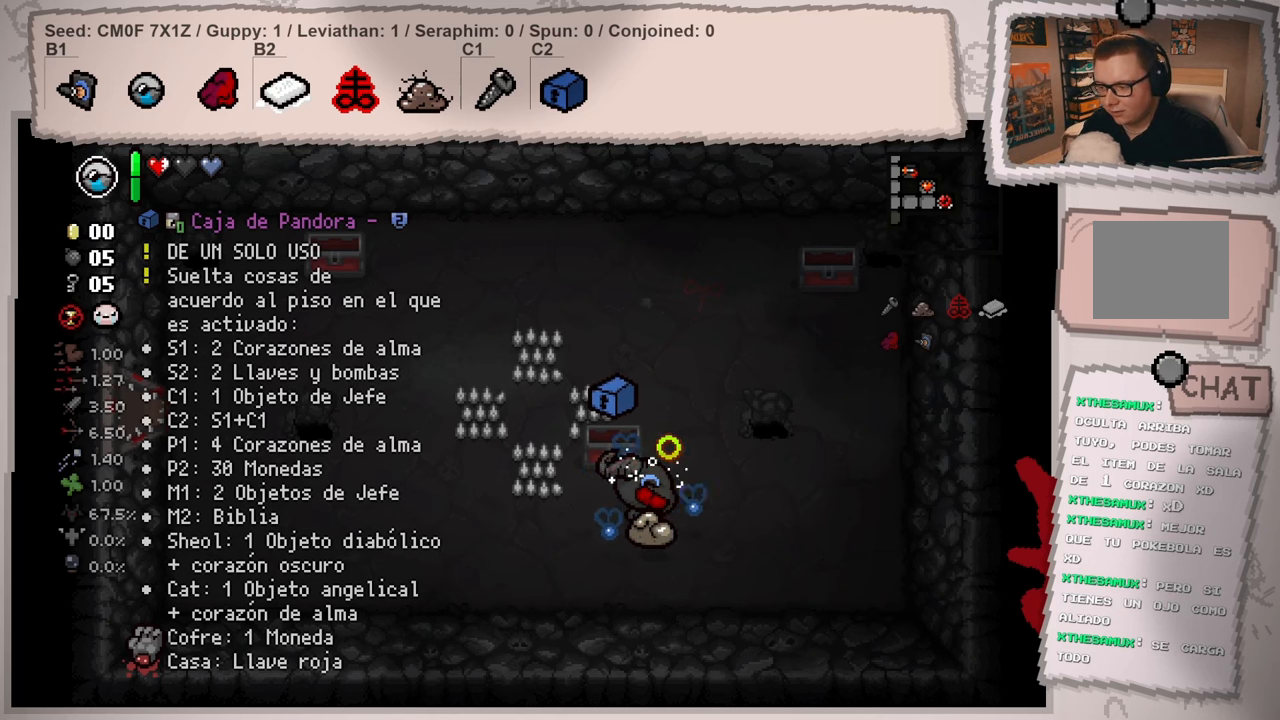
{"buttons": [], "left_stick": "center", "right_stick": "right", "events": []}
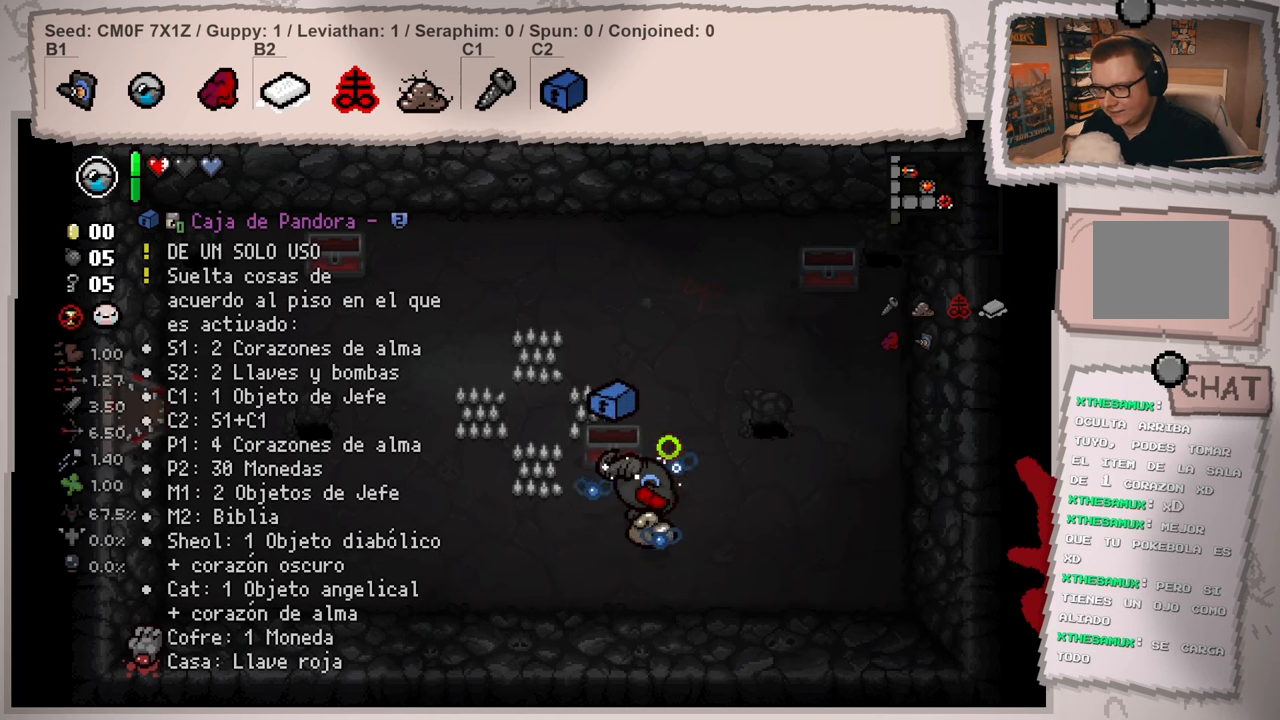
{"buttons": [], "left_stick": "center", "right_stick": "right", "events": []}
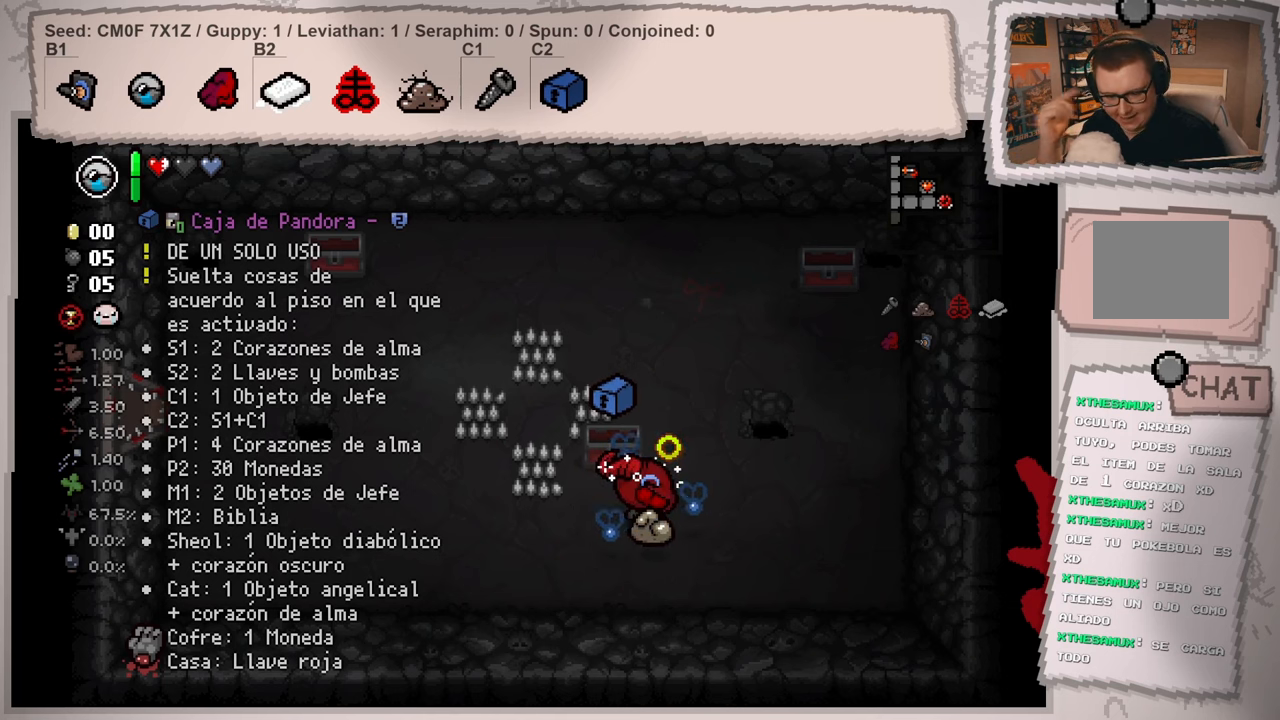
{"buttons": [], "left_stick": "center", "right_stick": "right", "events": []}
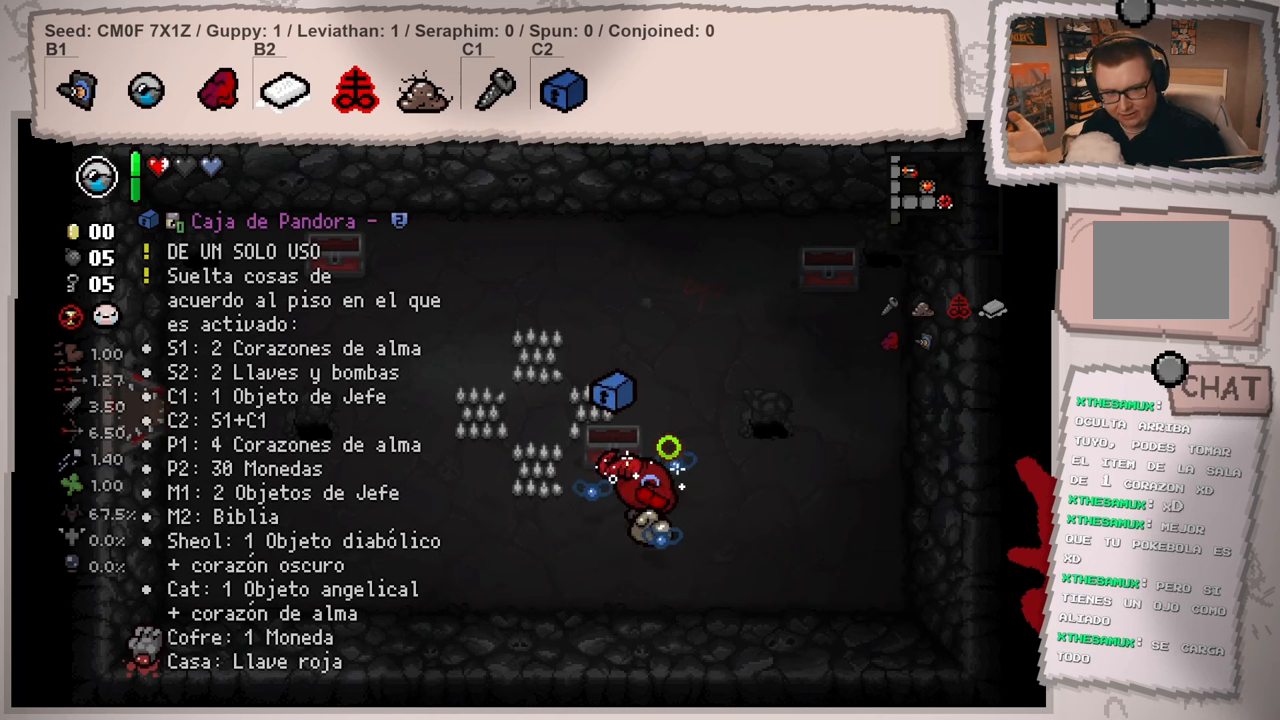
{"buttons": [], "left_stick": "center", "right_stick": "right", "events": []}
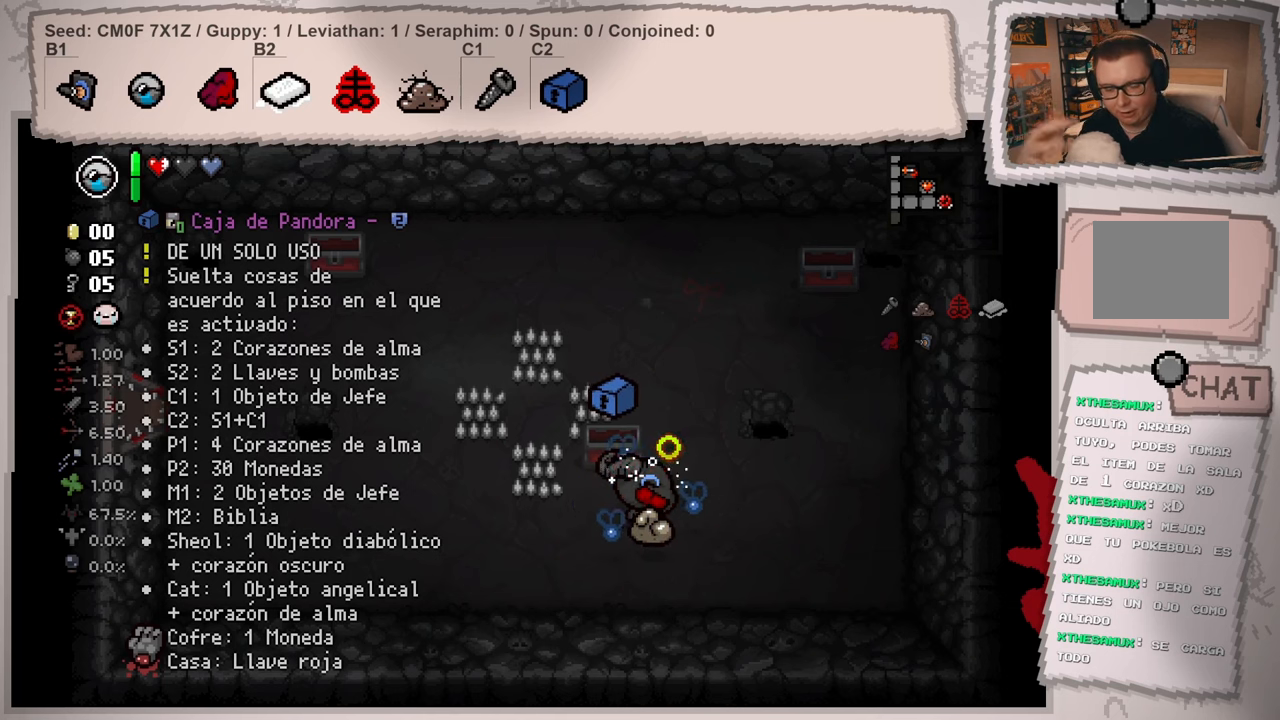
{"buttons": [], "left_stick": "center", "right_stick": "right", "events": []}
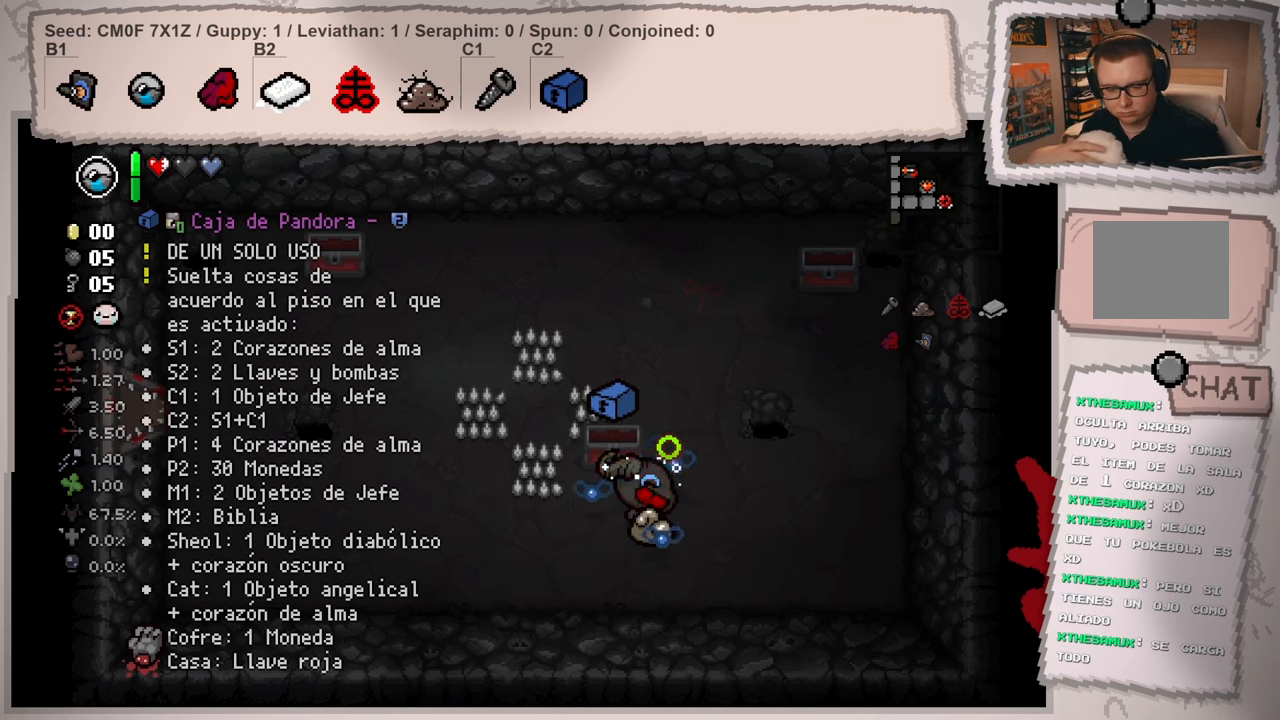
{"buttons": [], "left_stick": "center", "right_stick": "right", "events": []}
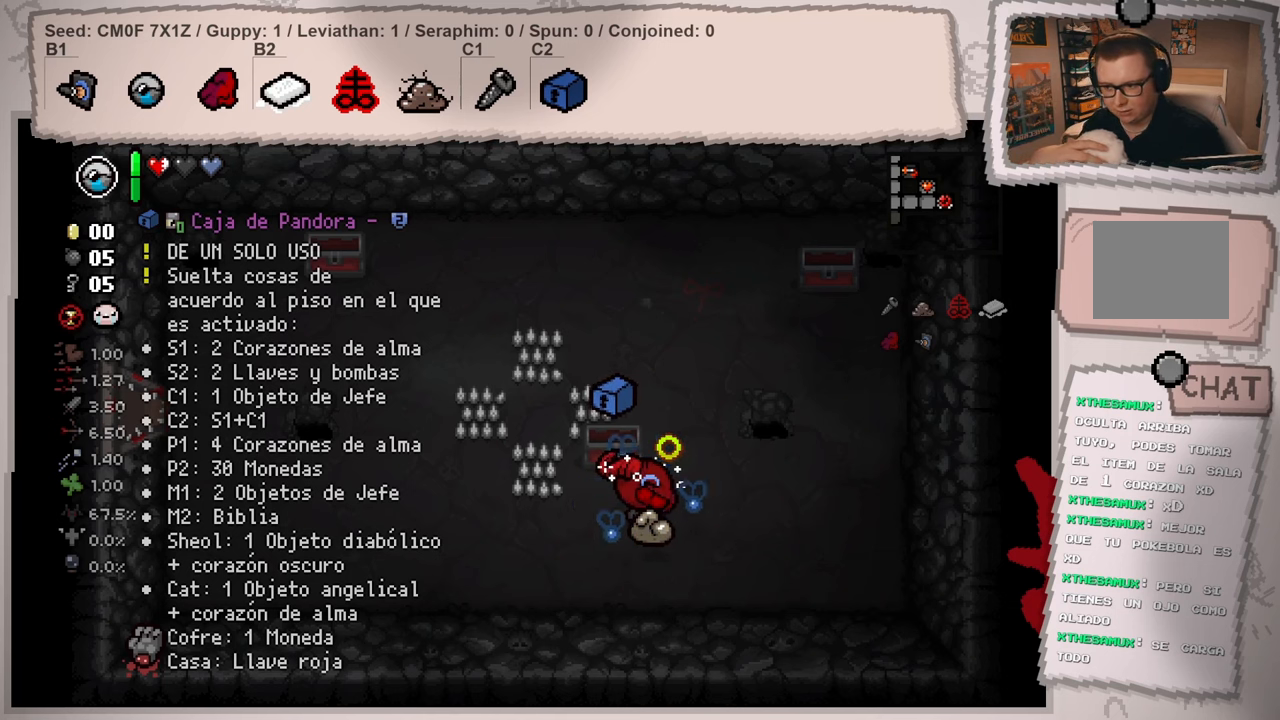
{"buttons": [], "left_stick": "center", "right_stick": "right", "events": []}
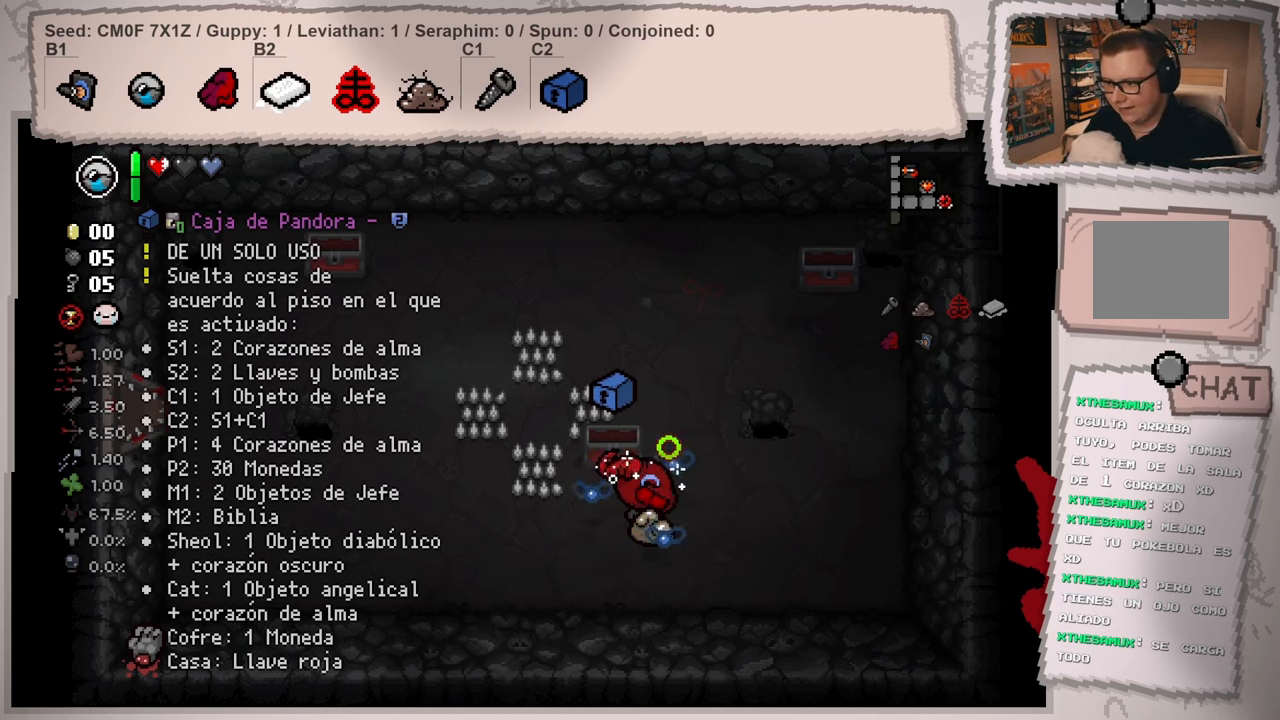
{"buttons": [], "left_stick": "up-left", "right_stick": "right", "events": [[450, "left_stick", "up-left"]]}
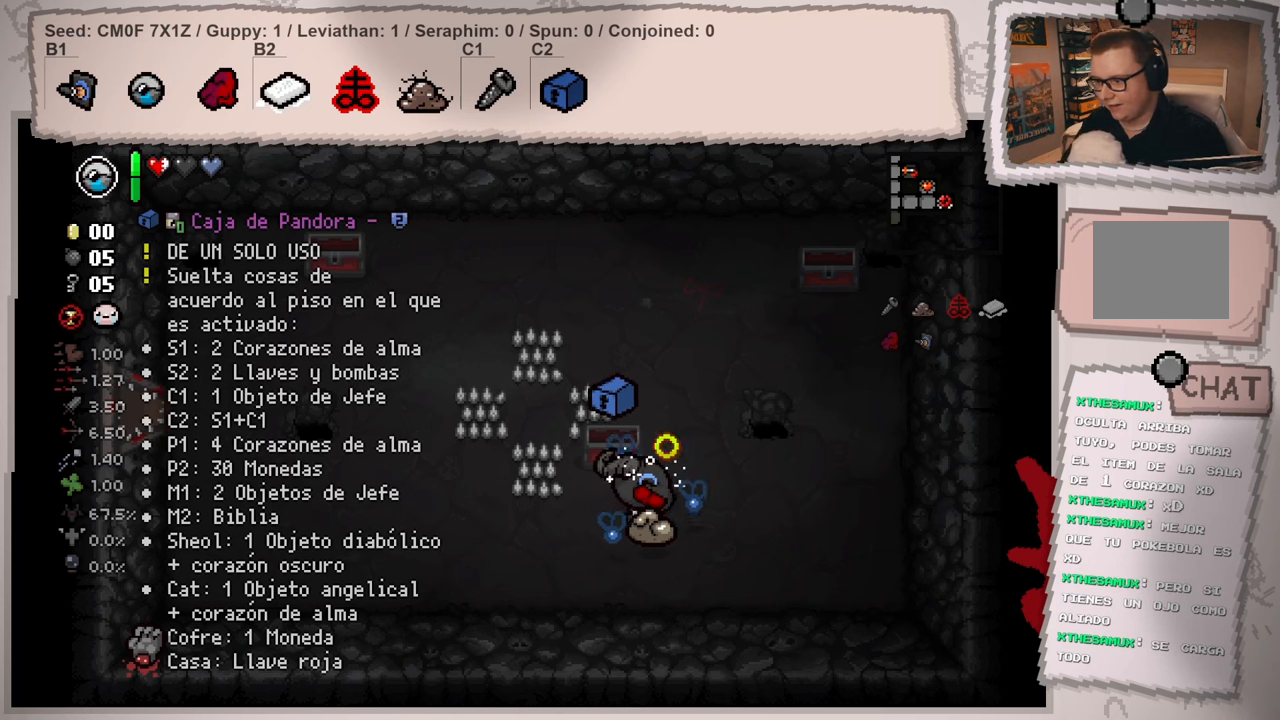
{"buttons": [], "left_stick": "down", "right_stick": "right", "events": [[100, "left_stick", "center"], [200, "left_stick", "up"], [384, "left_stick", "down"]]}
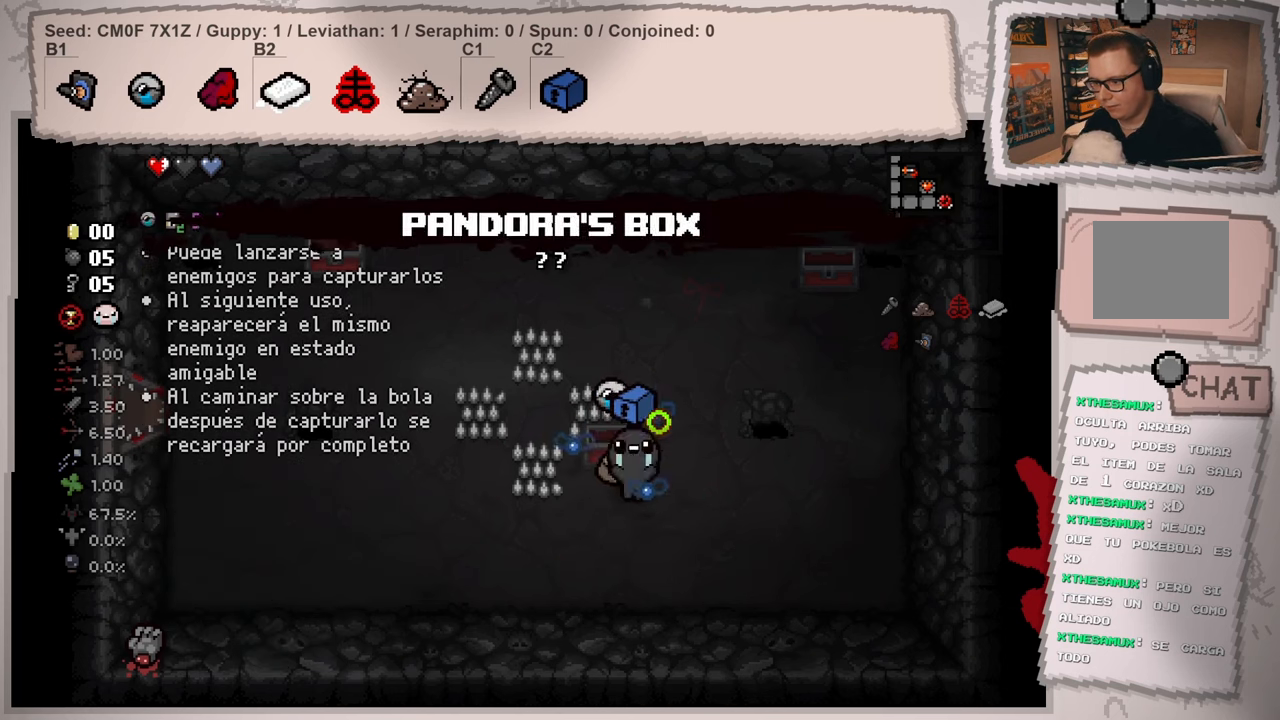
{"buttons": [], "left_stick": "left", "right_stick": "up", "events": [[83, "left_stick", "down-left"], [217, "right_stick", "up-right"], [283, "left_stick", "left"], [317, "right_stick", "up"]]}
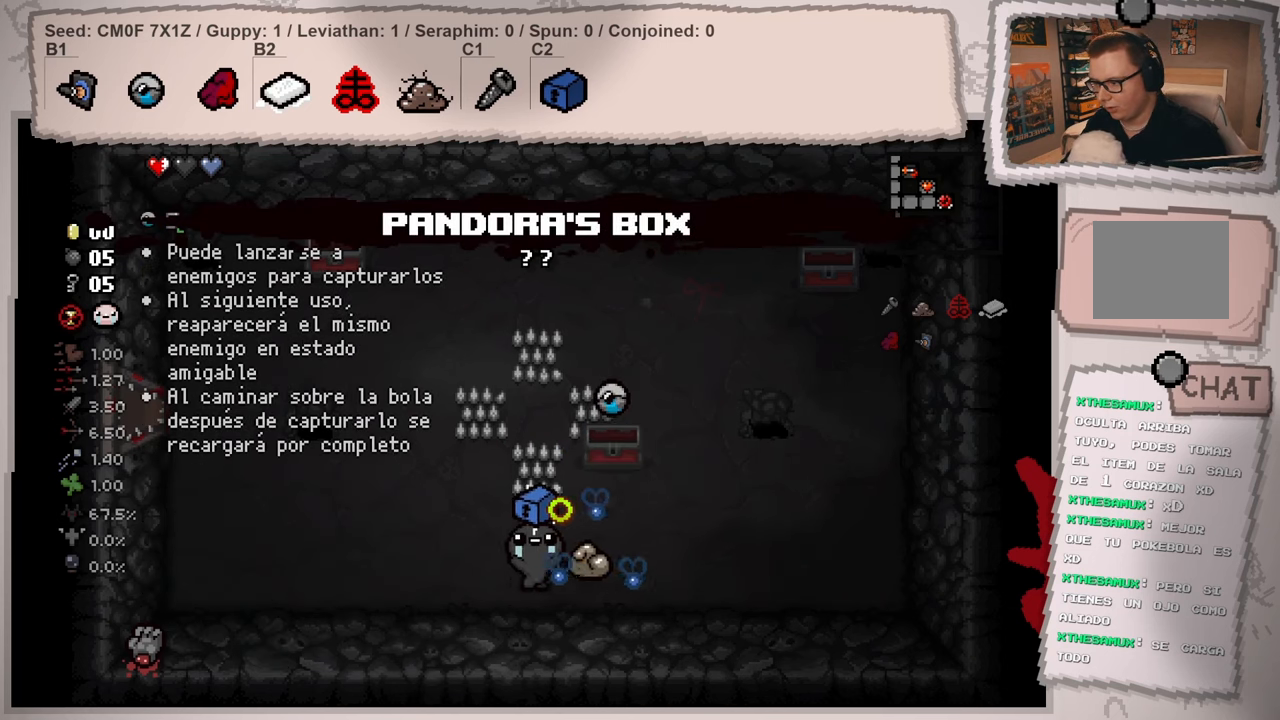
{"buttons": [], "left_stick": "up-left", "right_stick": "left", "events": [[50, "right_stick", "up-left"], [251, "left_stick", "up-left"], [434, "right_stick", "left"]]}
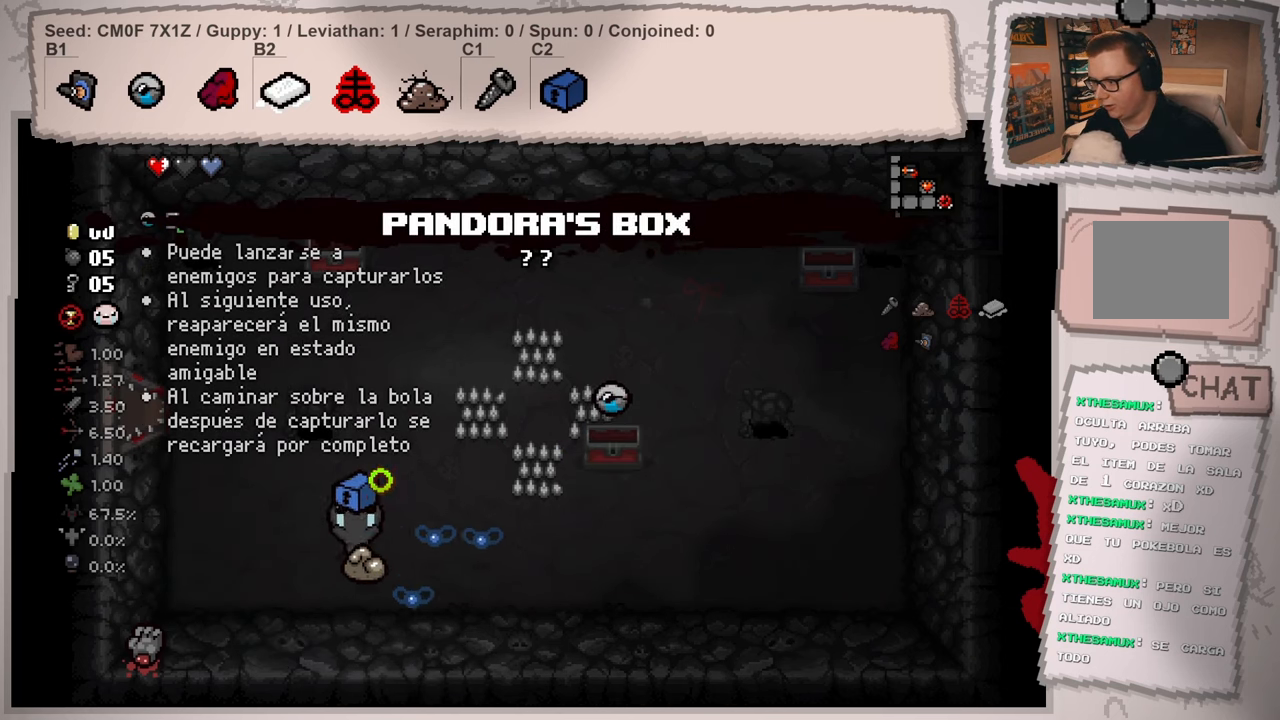
{"buttons": [], "left_stick": "center", "right_stick": "left", "events": [[400, "left_stick", "center"]]}
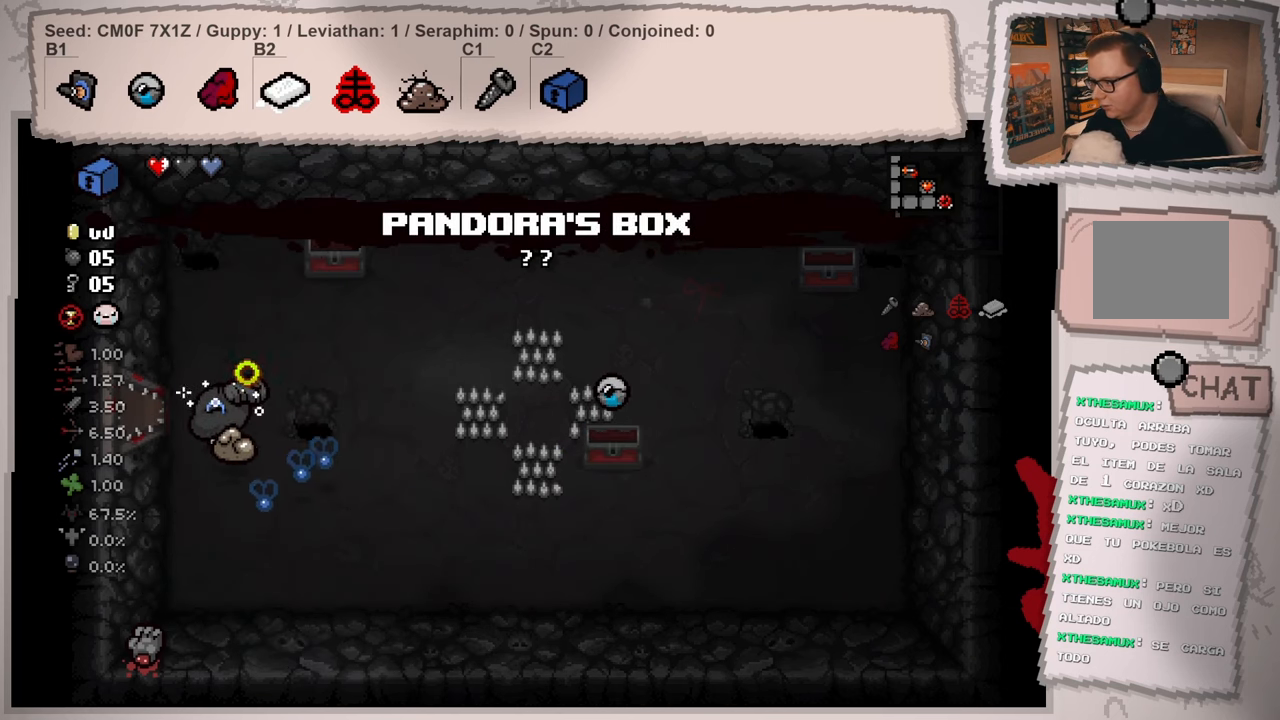
{"buttons": [], "left_stick": "center", "right_stick": "left", "events": [[134, "left_stick", "up"], [251, "left_stick", "center"]]}